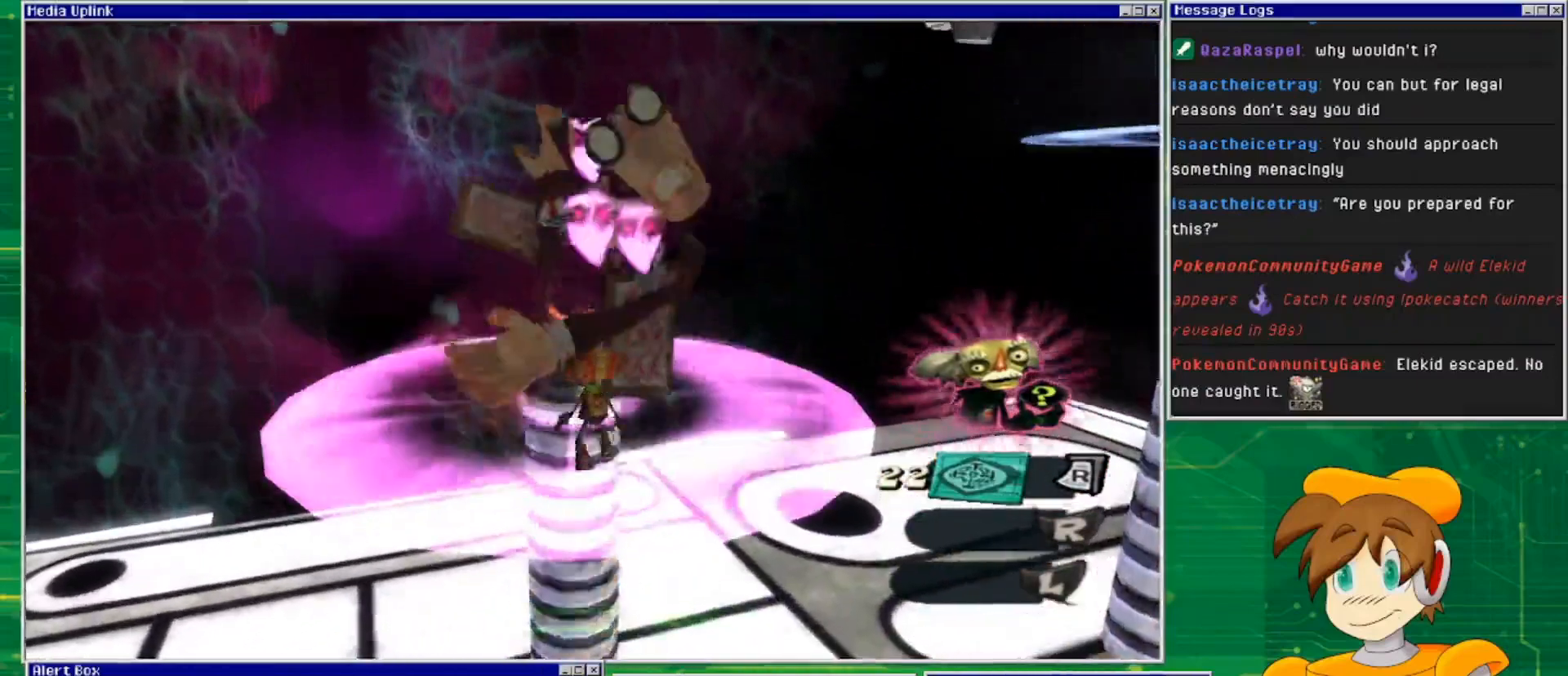
Gameplay with a controller (PlayStation layout); each line is a JSON object with the inputs held at the frame after it. "events" lists button and stick changes between this image and that frame as [ms after this image, input, new state], when the widget could be followed in between. Not read: L3 R3.
{"buttons": [], "left_stick": "right", "right_stick": "center", "events": [[233, "left_stick", "up-right"], [400, "left_stick", "right"]]}
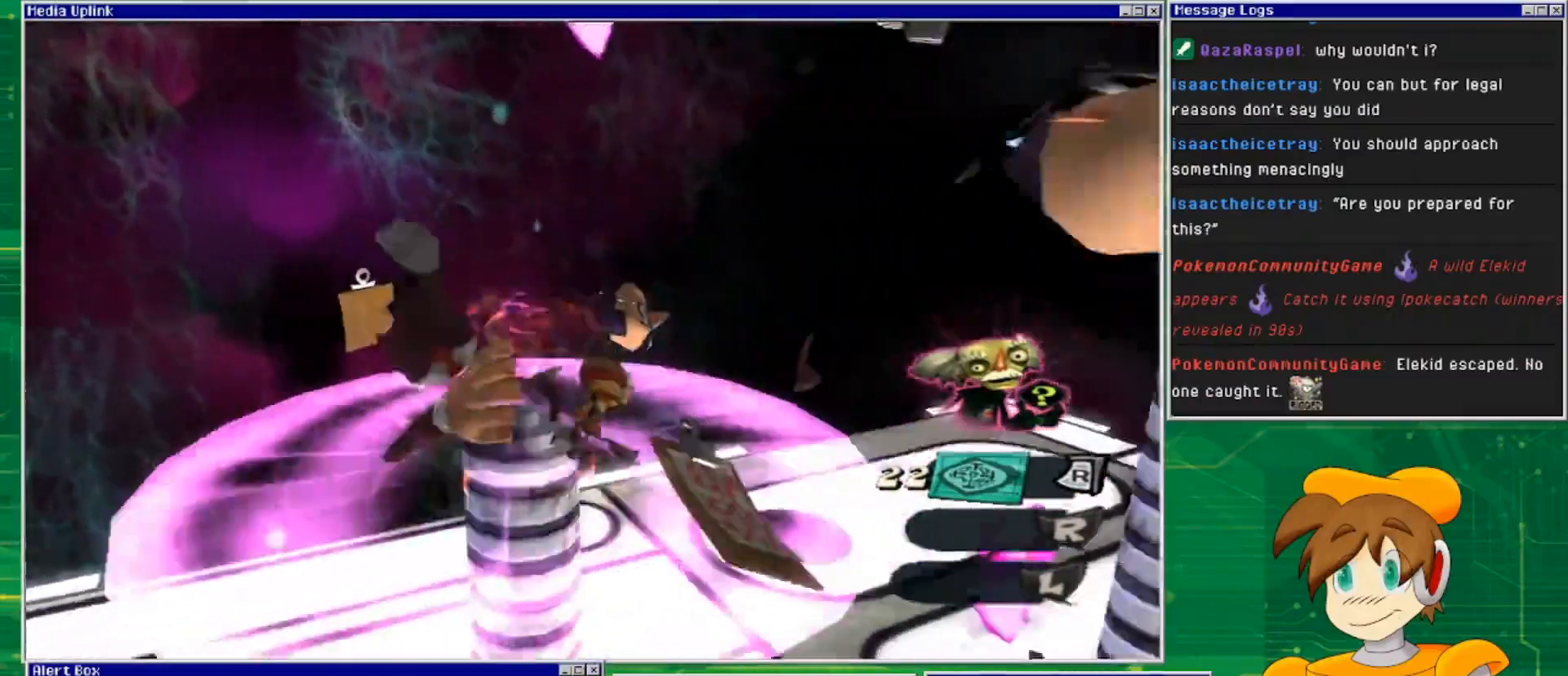
{"buttons": [], "left_stick": "down-right", "right_stick": "center", "events": [[100, "left_stick", "down-right"]]}
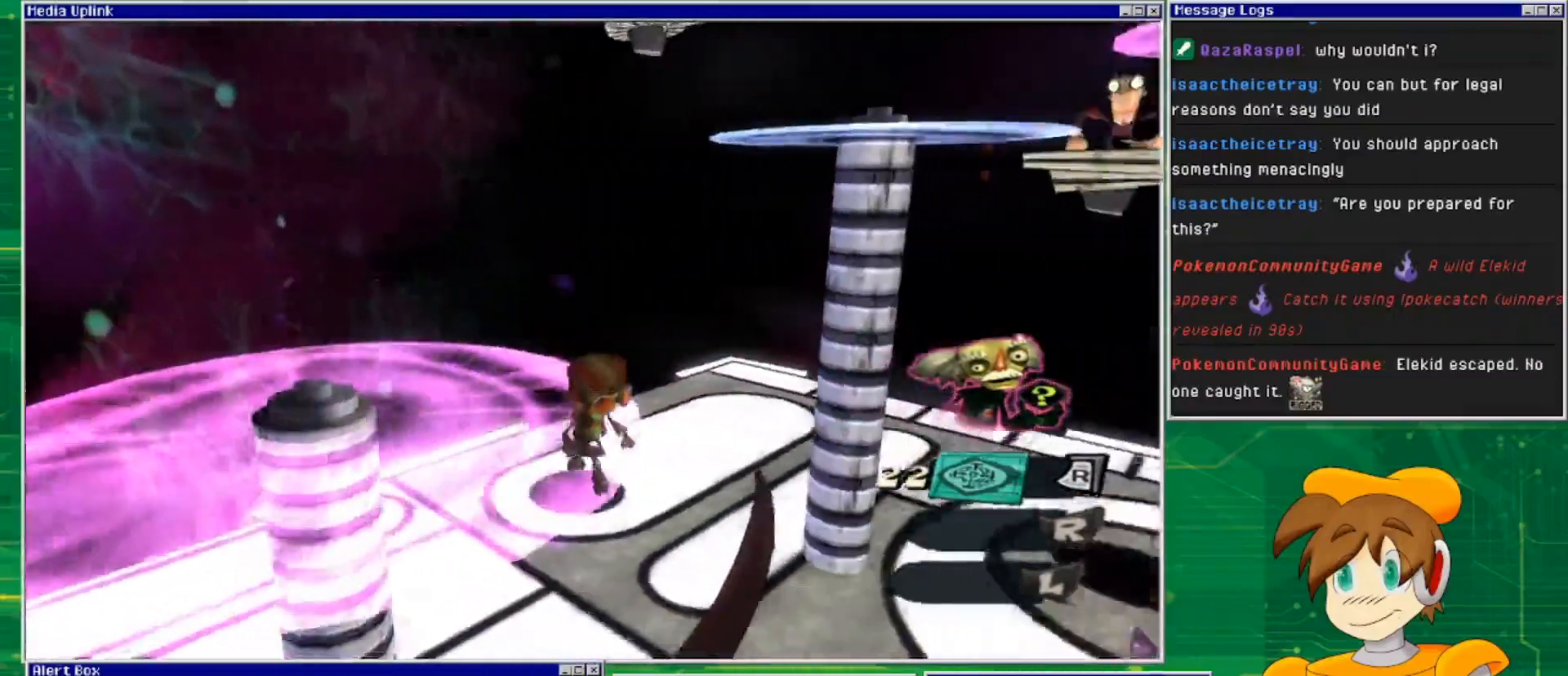
{"buttons": [], "left_stick": "down-right", "right_stick": "left", "events": [[133, "right_stick", "left"]]}
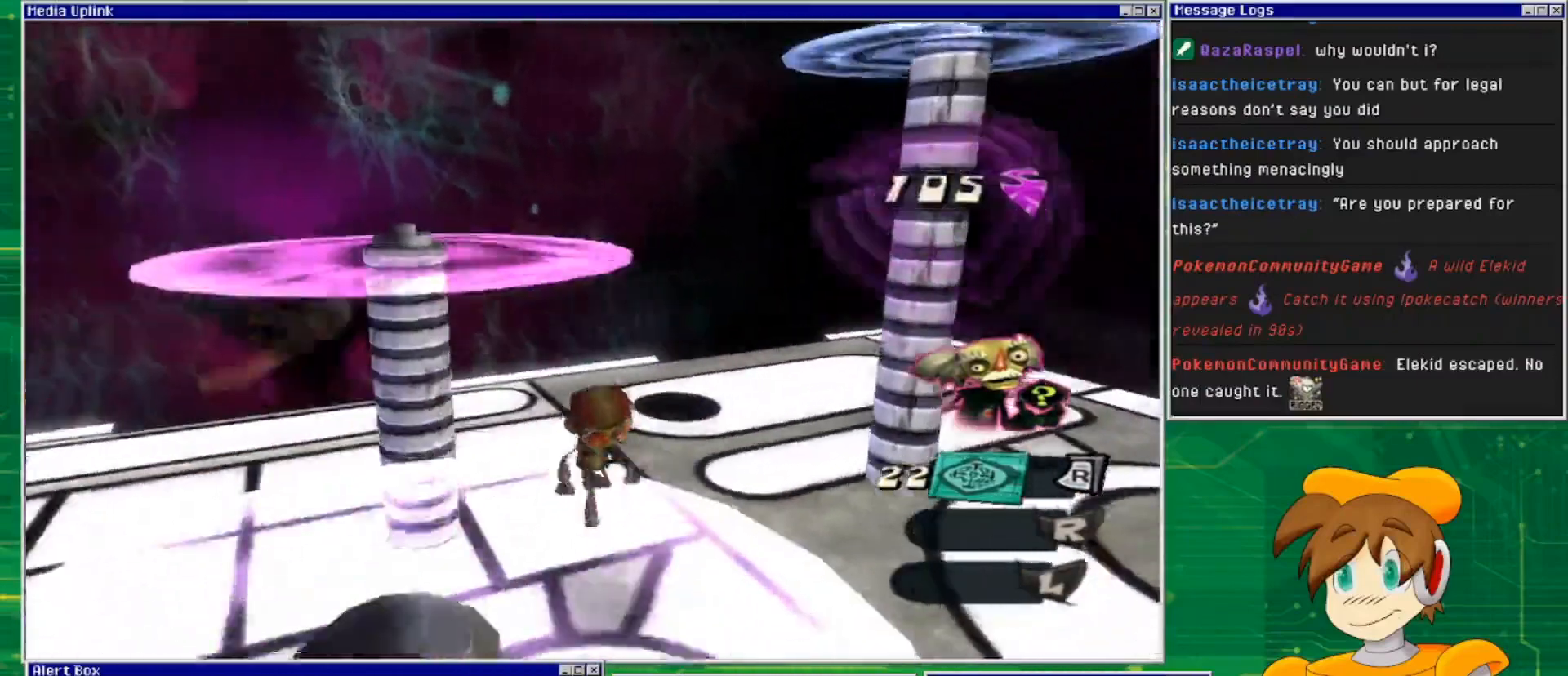
{"buttons": [], "left_stick": "down-right", "right_stick": "left", "events": [[133, "right_stick", "center"], [400, "right_stick", "left"]]}
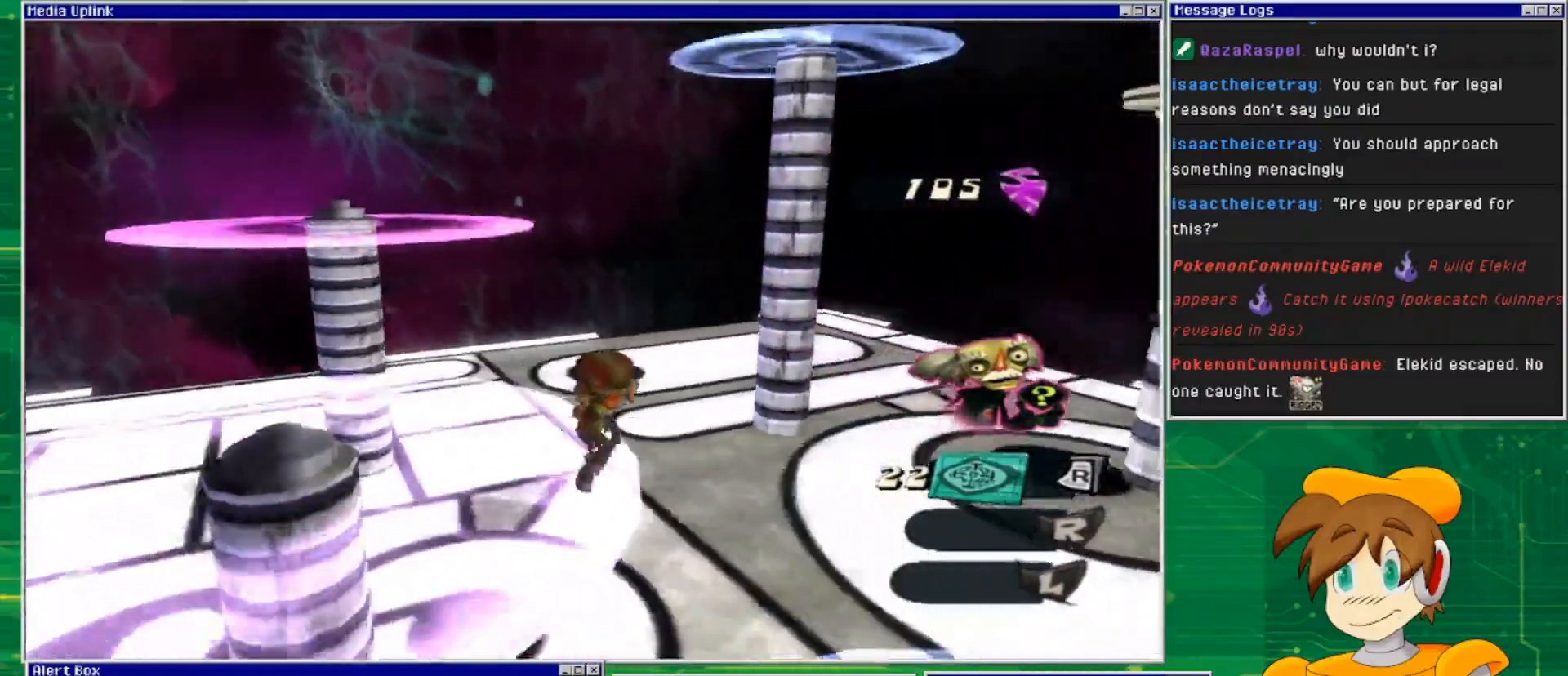
{"buttons": [], "left_stick": "down-right", "right_stick": "left", "events": []}
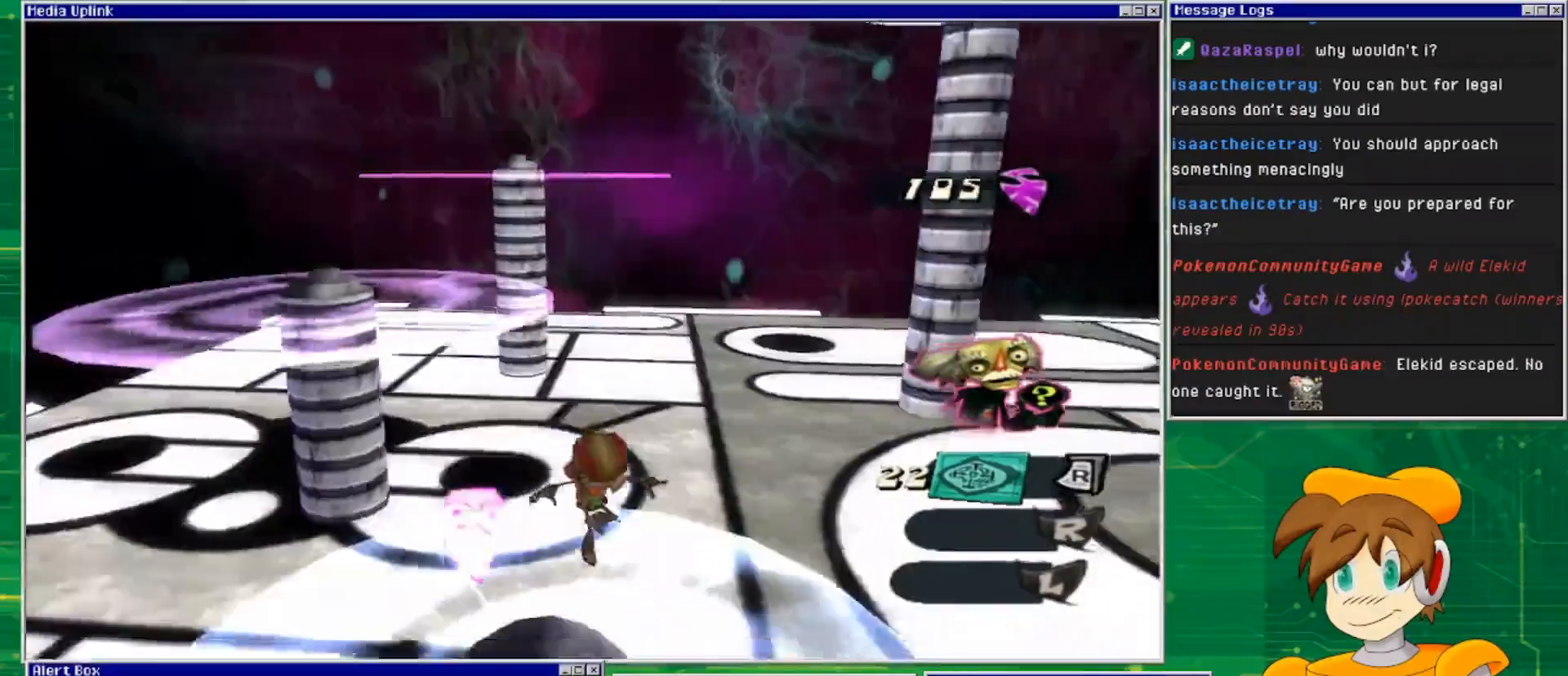
{"buttons": [], "left_stick": "left", "right_stick": "left", "events": [[333, "left_stick", "left"]]}
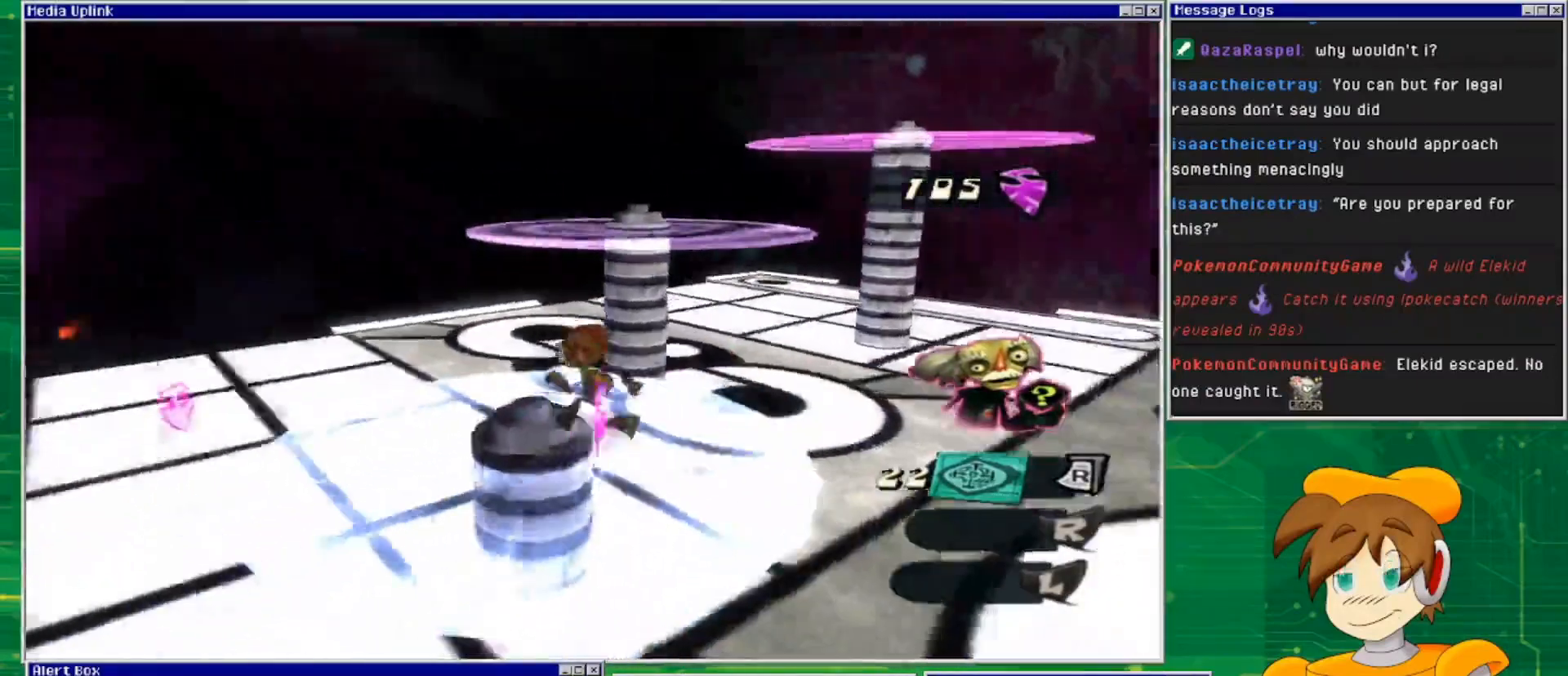
{"buttons": [], "left_stick": "right", "right_stick": "center", "events": [[133, "left_stick", "down"], [200, "right_stick", "down-left"], [333, "left_stick", "down-right"], [367, "right_stick", "center"], [467, "left_stick", "right"]]}
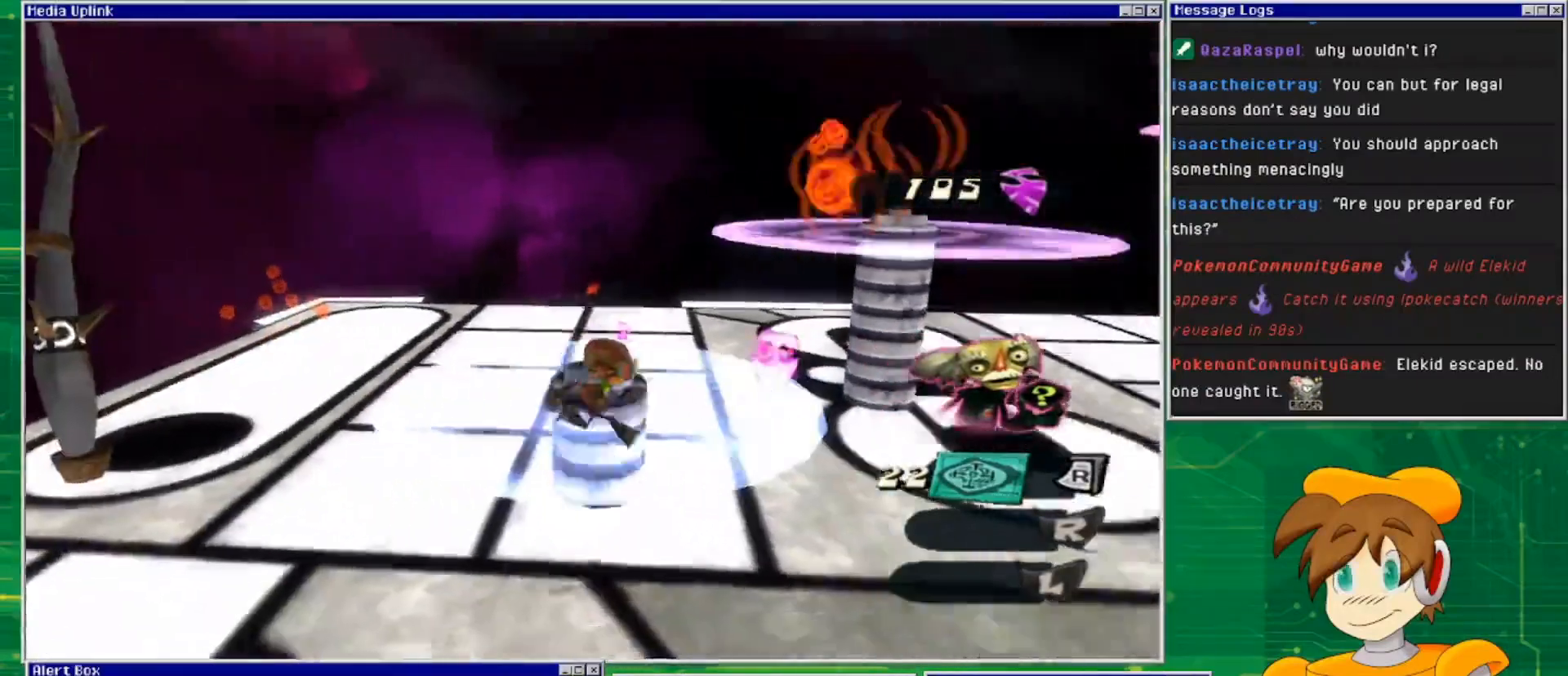
{"buttons": [], "left_stick": "up", "right_stick": "center", "events": [[100, "left_stick", "up-right"], [333, "left_stick", "up"]]}
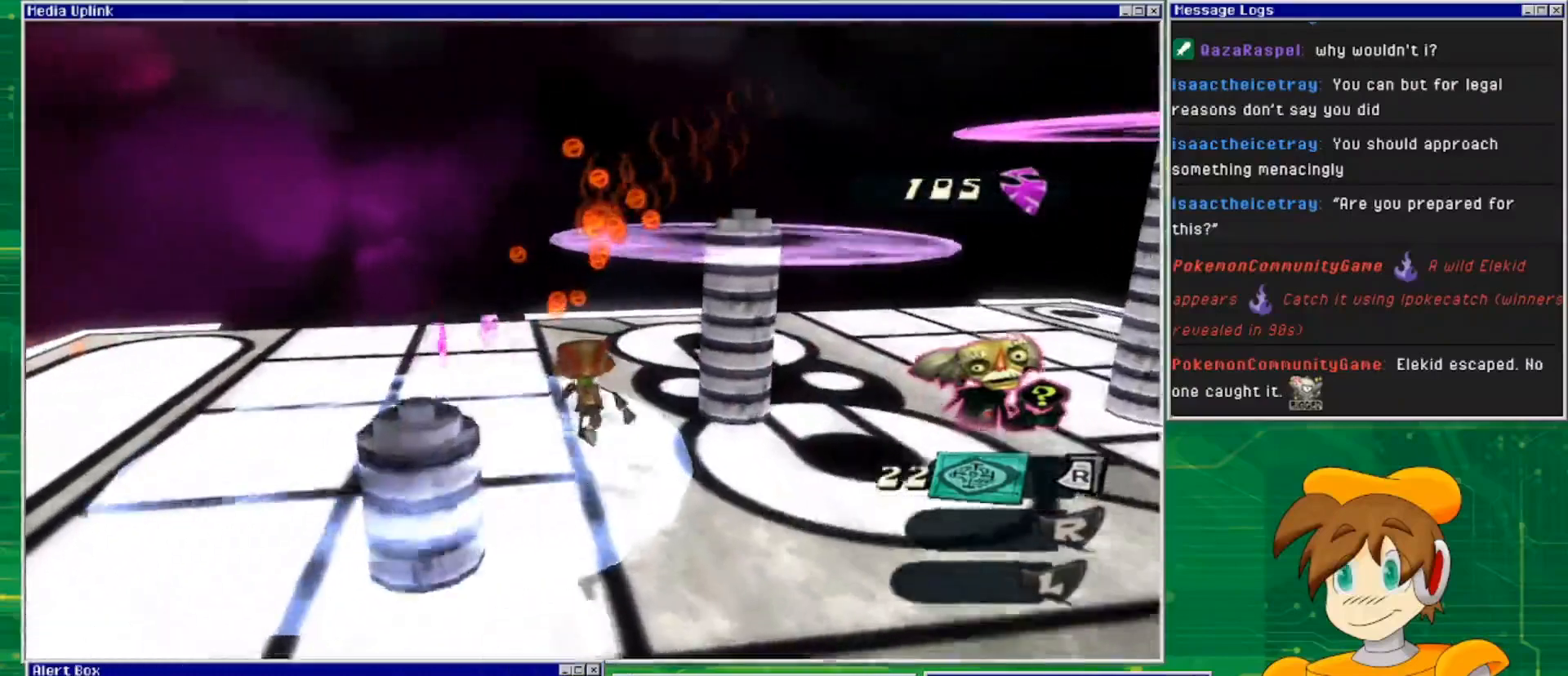
{"buttons": [], "left_stick": "left", "right_stick": "center", "events": [[67, "left_stick", "up-left"], [200, "left_stick", "left"]]}
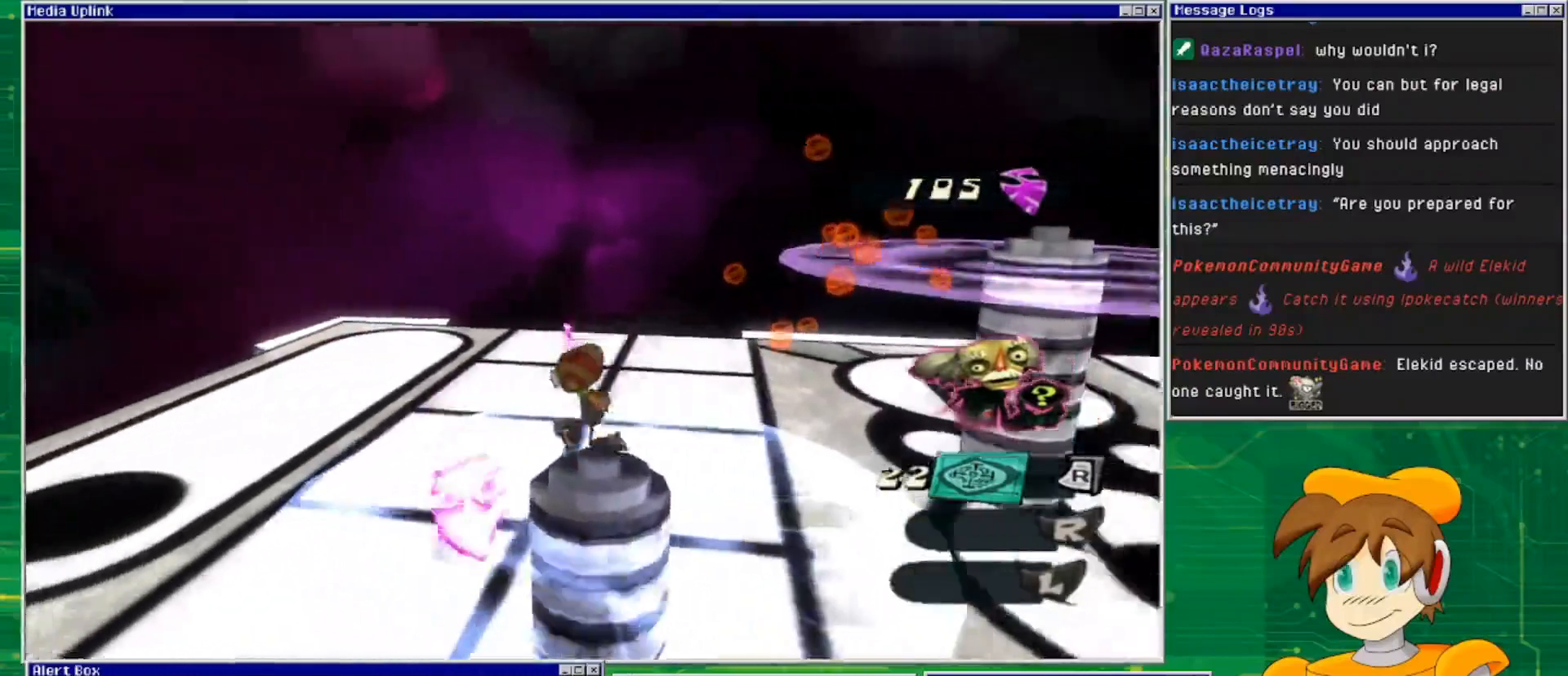
{"buttons": [], "left_stick": "down-right", "right_stick": "center", "events": [[267, "left_stick", "down"], [400, "left_stick", "down-right"]]}
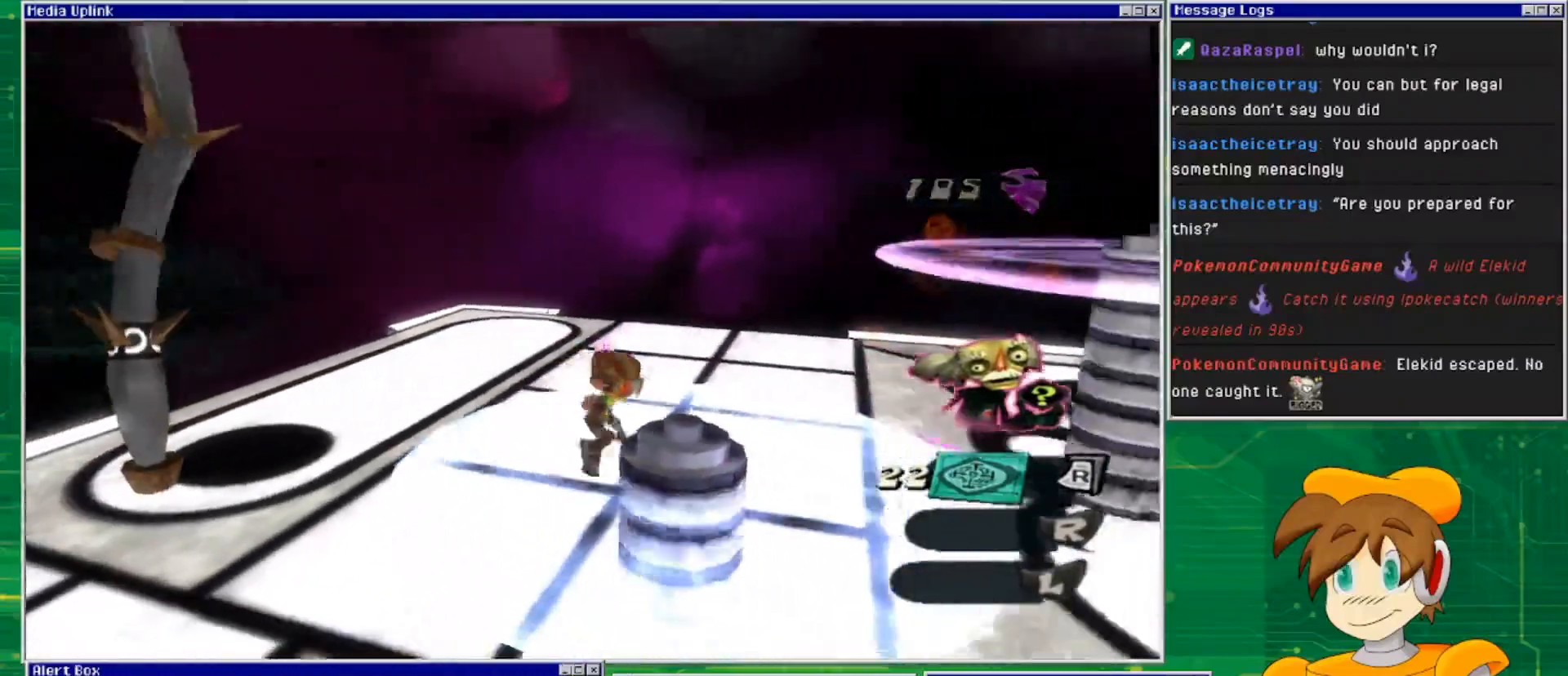
{"buttons": [], "left_stick": "up-right", "right_stick": "center", "events": [[67, "left_stick", "center"], [133, "left_stick", "up-left"], [233, "left_stick", "up"], [500, "left_stick", "up-right"]]}
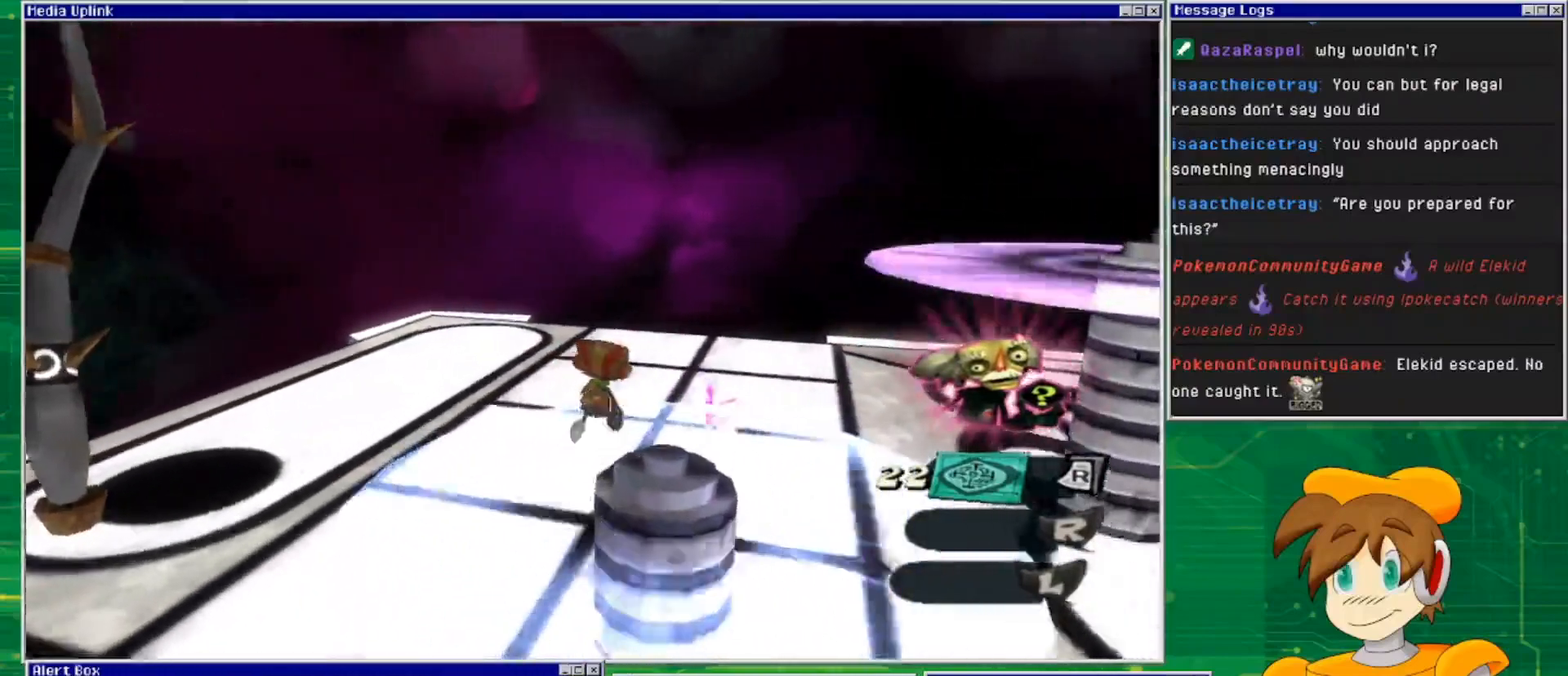
{"buttons": [], "left_stick": "up-right", "right_stick": "right", "events": [[167, "left_stick", "up"], [500, "left_stick", "up-right"], [500, "right_stick", "right"]]}
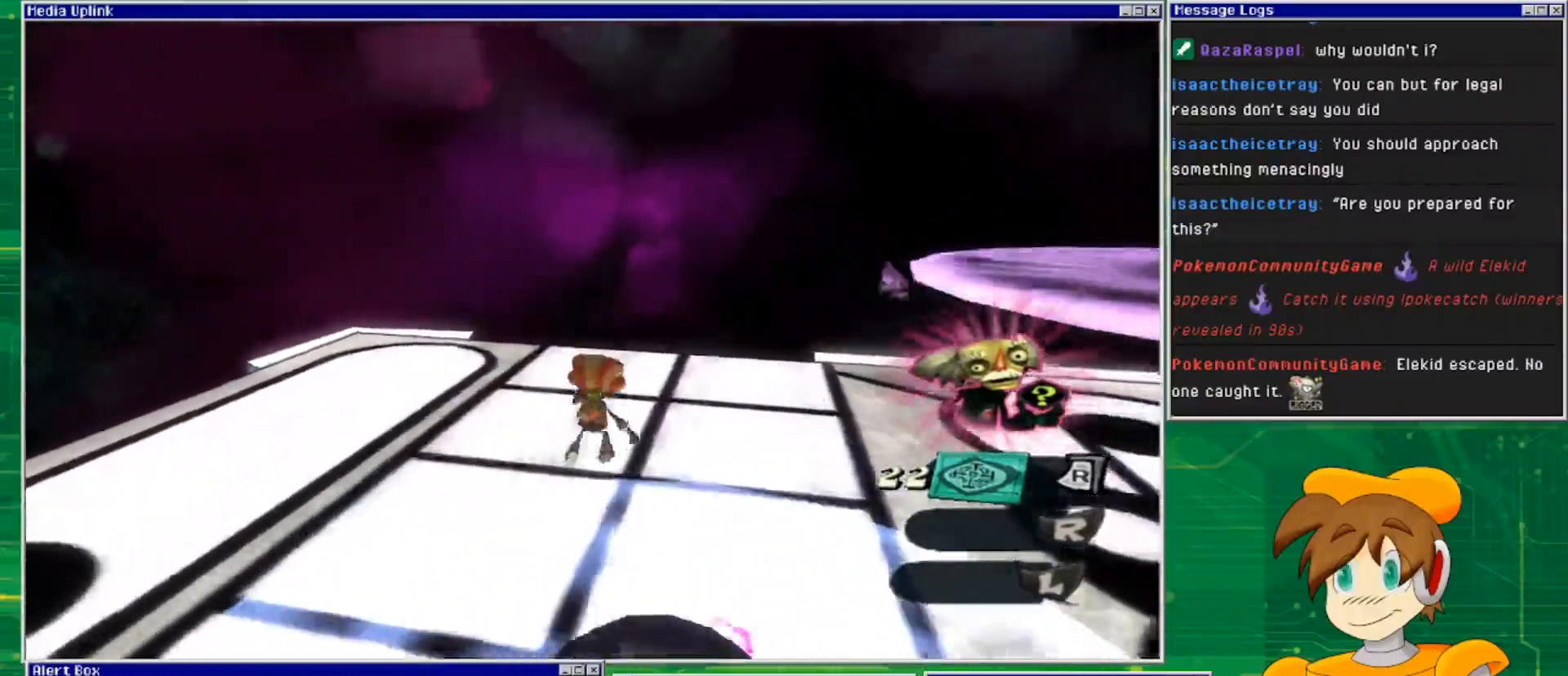
{"buttons": [], "left_stick": "down-left", "right_stick": "center", "events": [[333, "left_stick", "down-left"], [433, "right_stick", "center"]]}
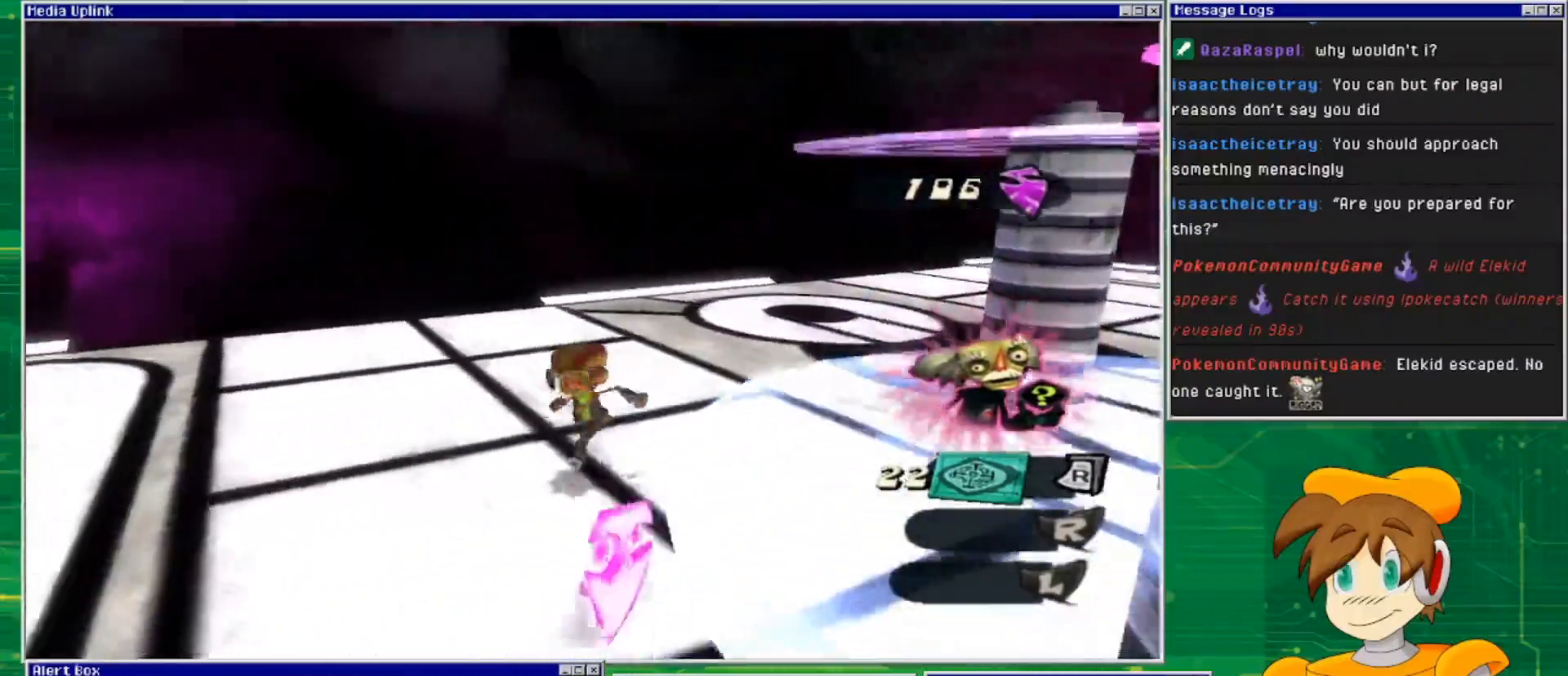
{"buttons": [], "left_stick": "up-right", "right_stick": "center", "events": [[33, "left_stick", "center"], [233, "left_stick", "left"], [400, "left_stick", "up"], [500, "left_stick", "up-right"]]}
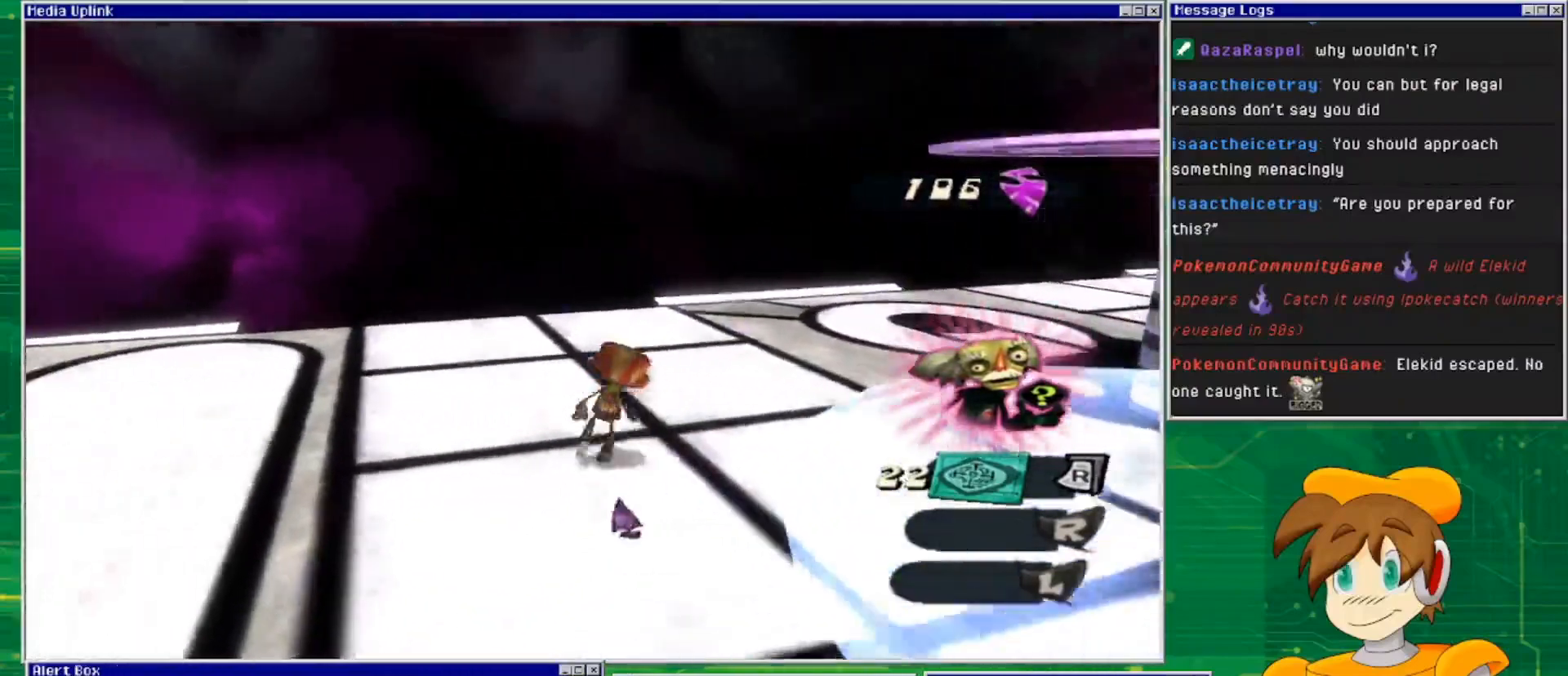
{"buttons": [], "left_stick": "center", "right_stick": "up-right", "events": [[100, "right_stick", "right"], [400, "left_stick", "center"], [500, "right_stick", "up-right"]]}
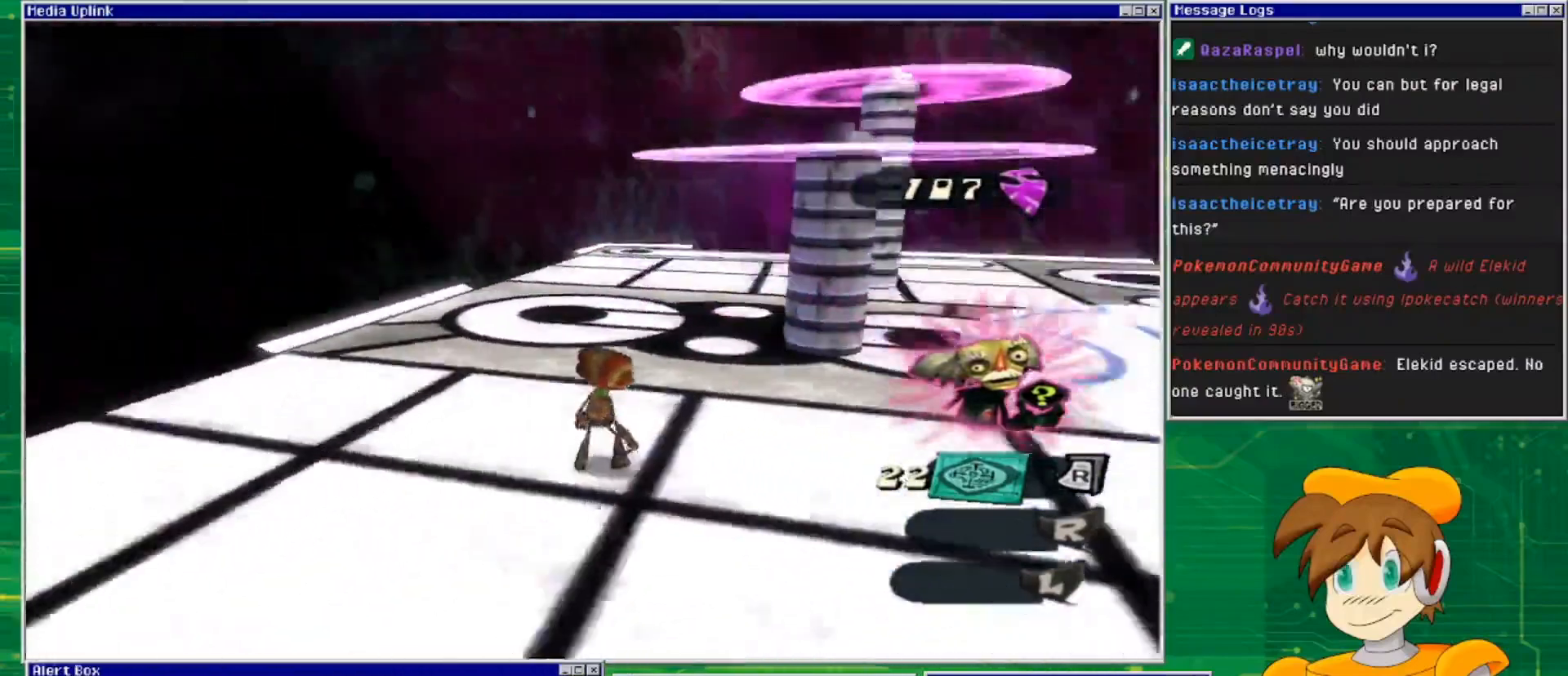
{"buttons": ["CROSS"], "left_stick": "up-right", "right_stick": "center", "events": [[133, "right_stick", "center"], [200, "CROSS", "down"], [200, "left_stick", "up-right"]]}
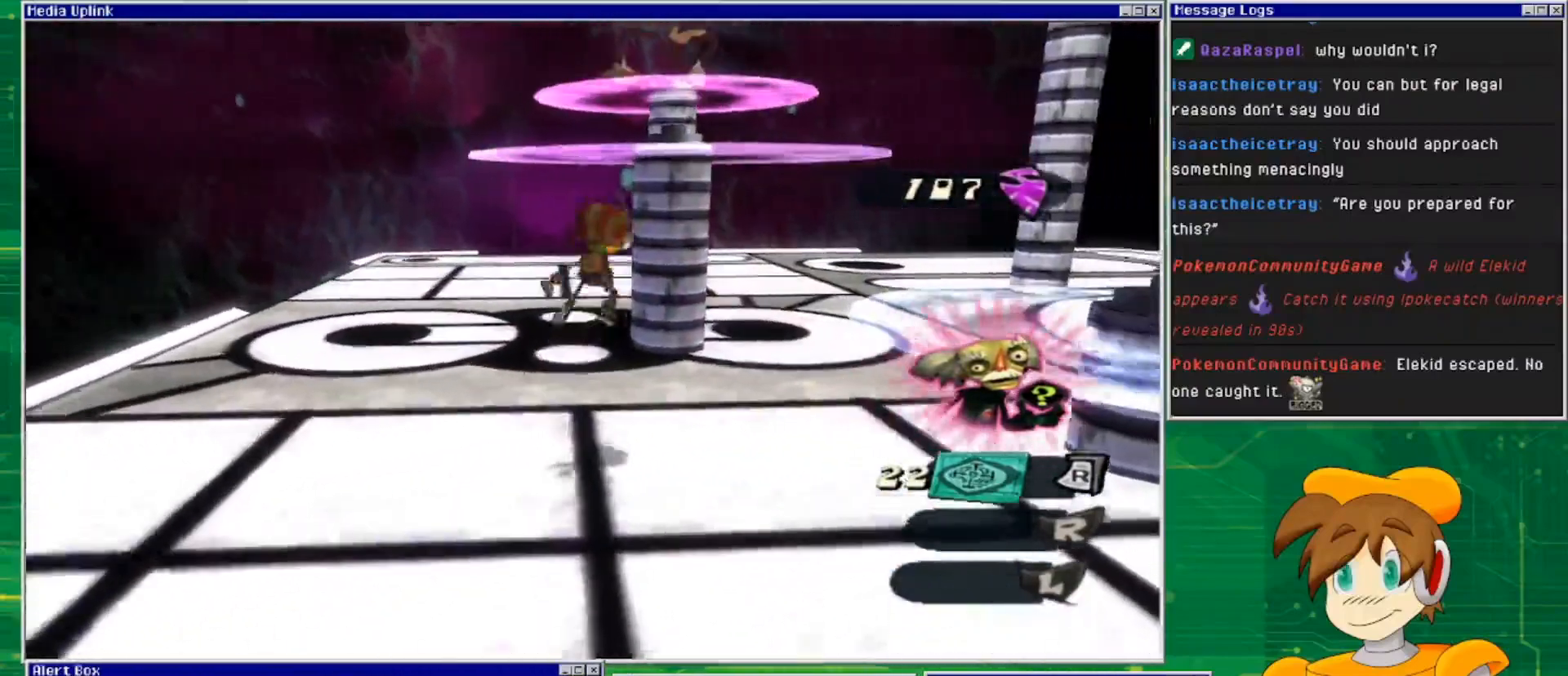
{"buttons": ["CROSS"], "left_stick": "up-right", "right_stick": "center", "events": []}
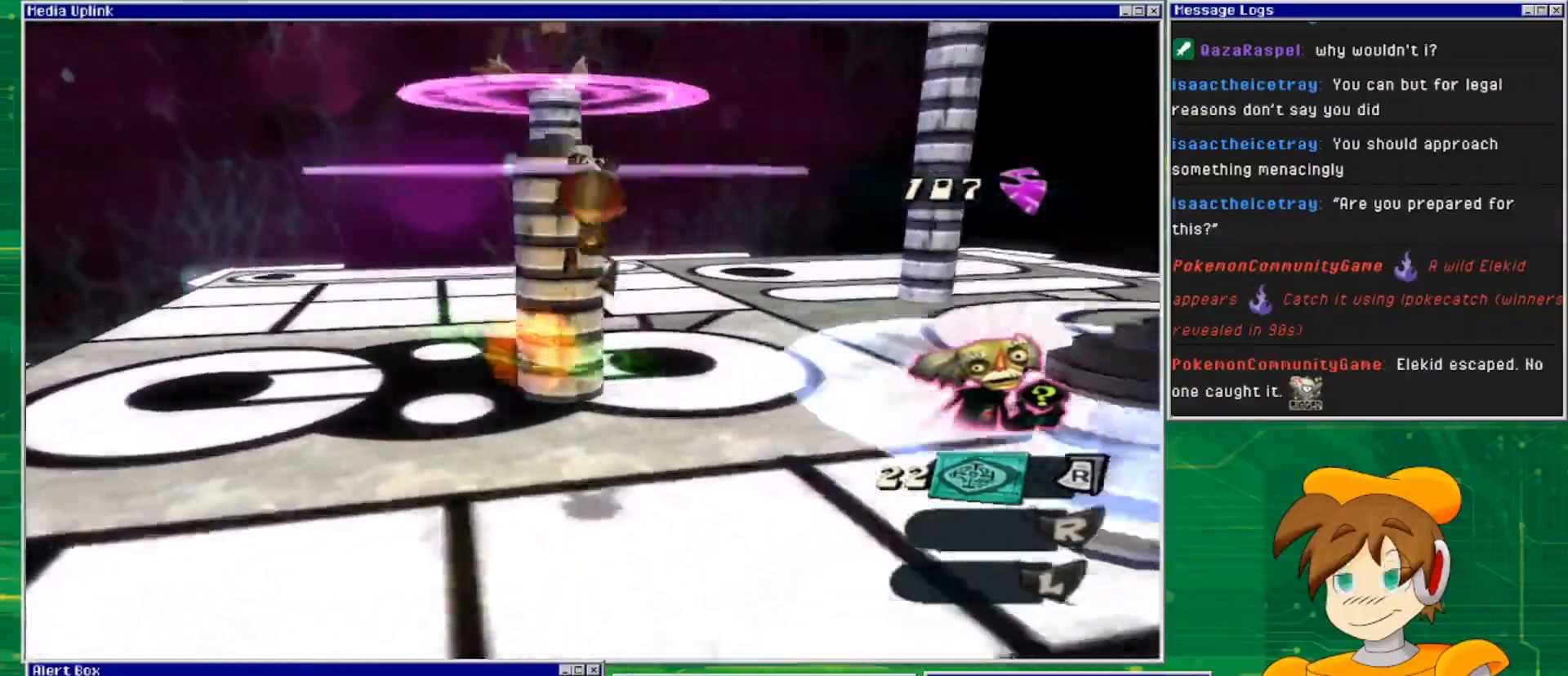
{"buttons": [], "left_stick": "up", "right_stick": "center", "events": [[100, "left_stick", "up"], [233, "CROSS", "up"], [333, "CROSS", "down"], [500, "CROSS", "up"]]}
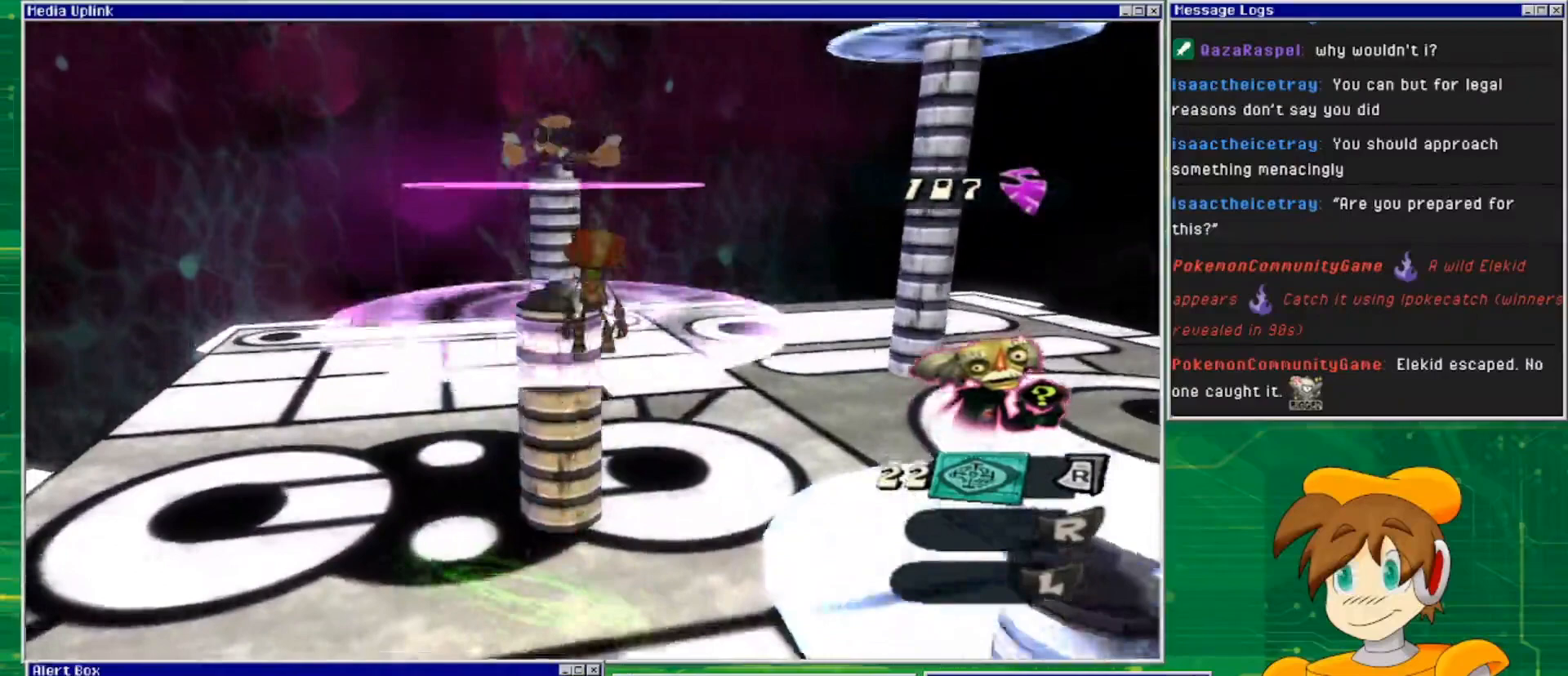
{"buttons": ["L2"], "left_stick": "center", "right_stick": "center", "events": [[300, "left_stick", "center"], [433, "L2", "down"]]}
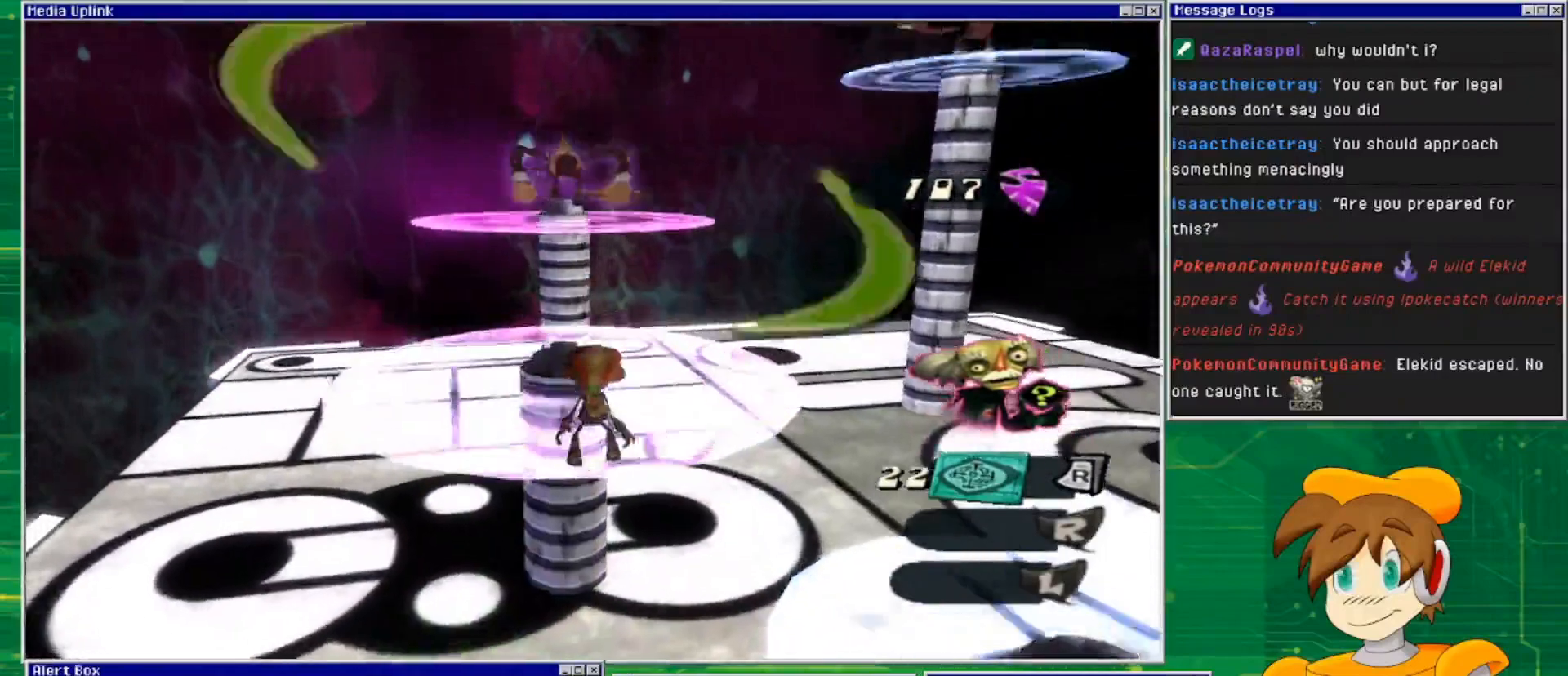
{"buttons": ["L2"], "left_stick": "up-right", "right_stick": "center", "events": [[200, "R2", "down"], [300, "left_stick", "up-right"], [367, "R2", "up"]]}
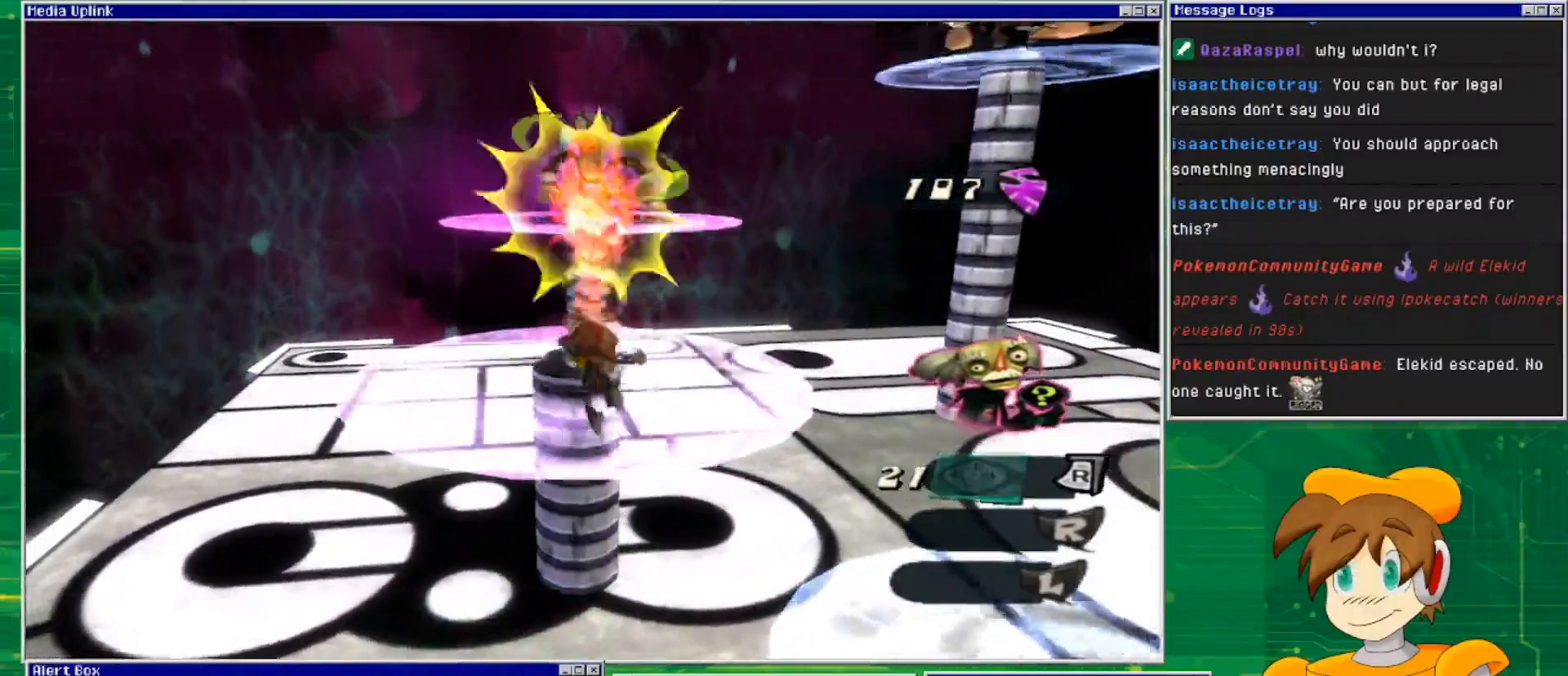
{"buttons": [], "left_stick": "up", "right_stick": "center", "events": [[33, "L2", "up"], [467, "left_stick", "up"]]}
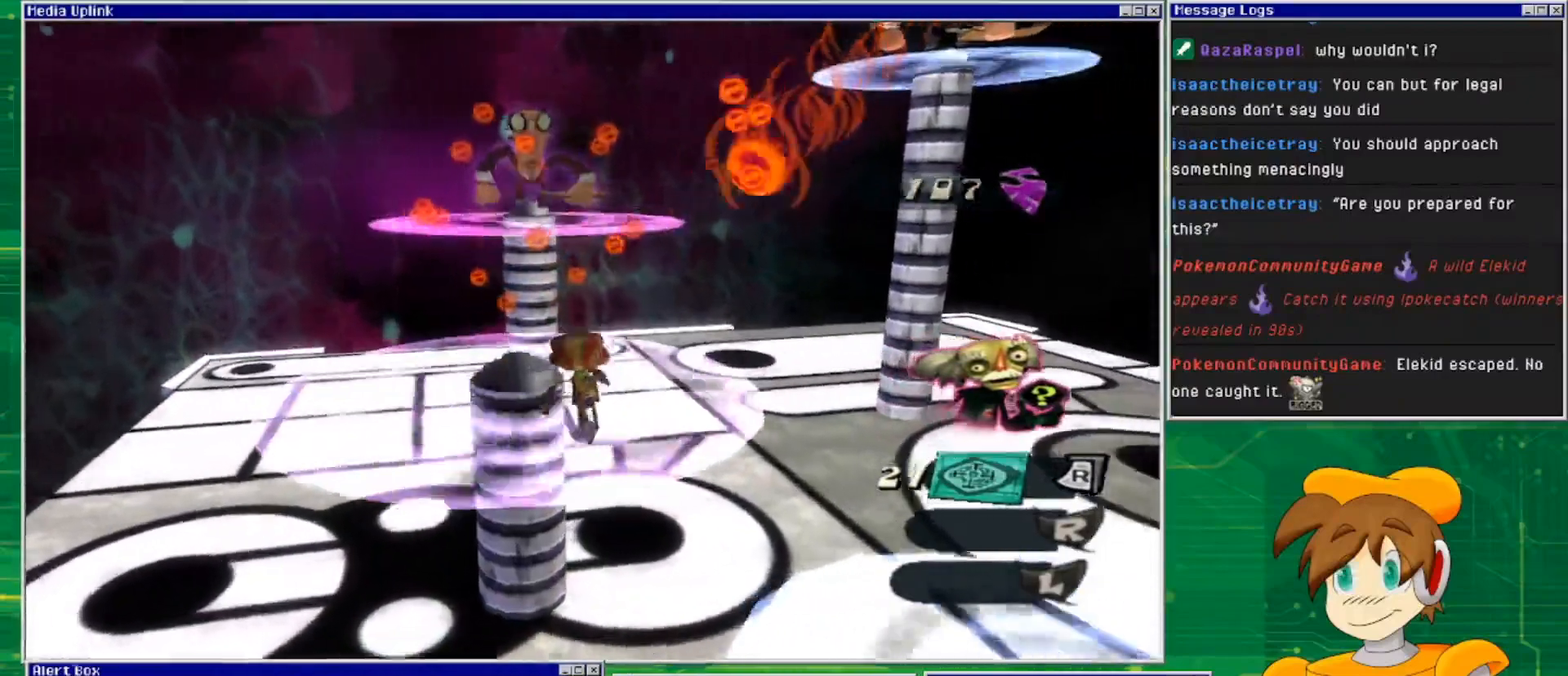
{"buttons": [], "left_stick": "up-left", "right_stick": "center", "events": [[267, "left_stick", "left"], [400, "left_stick", "up-left"]]}
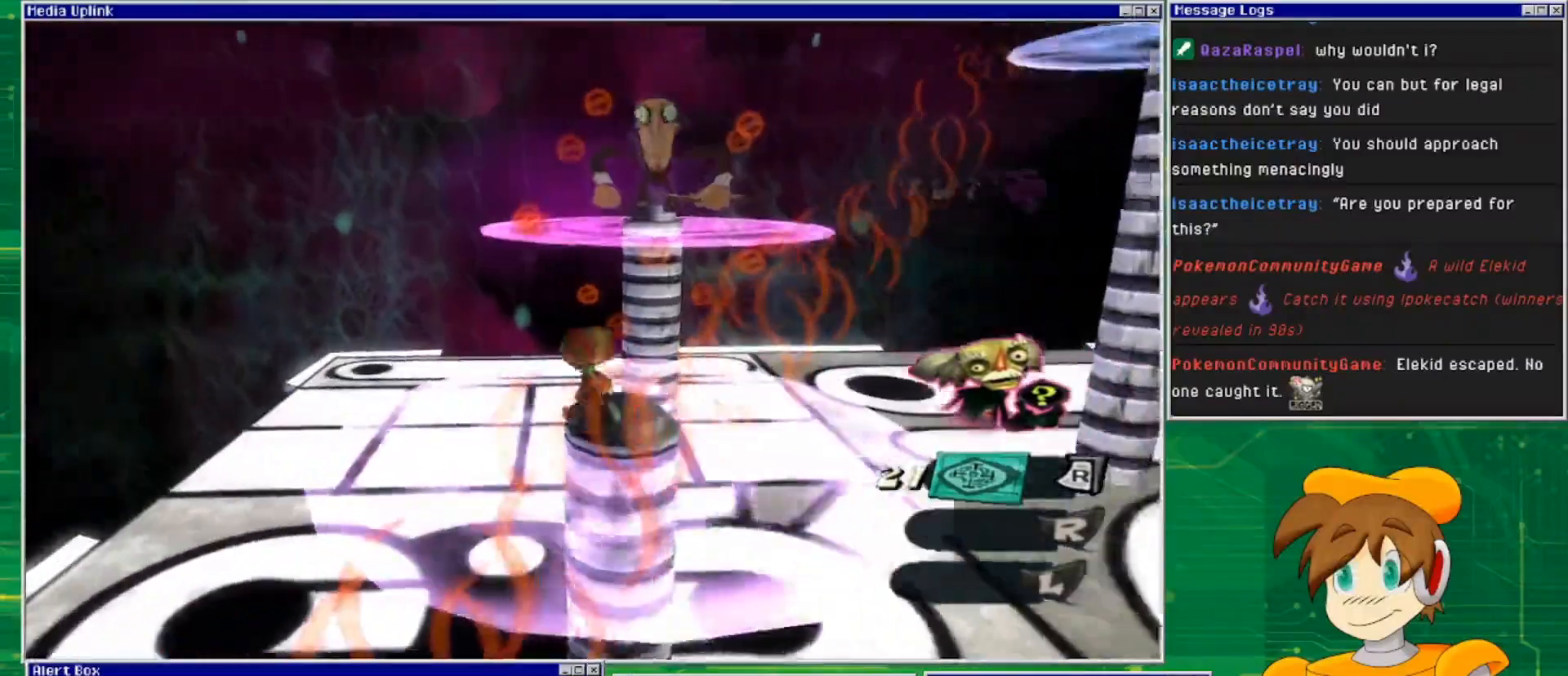
{"buttons": ["CROSS"], "left_stick": "center", "right_stick": "center", "events": [[133, "left_stick", "center"], [300, "left_stick", "up-right"], [400, "left_stick", "center"], [500, "CROSS", "down"]]}
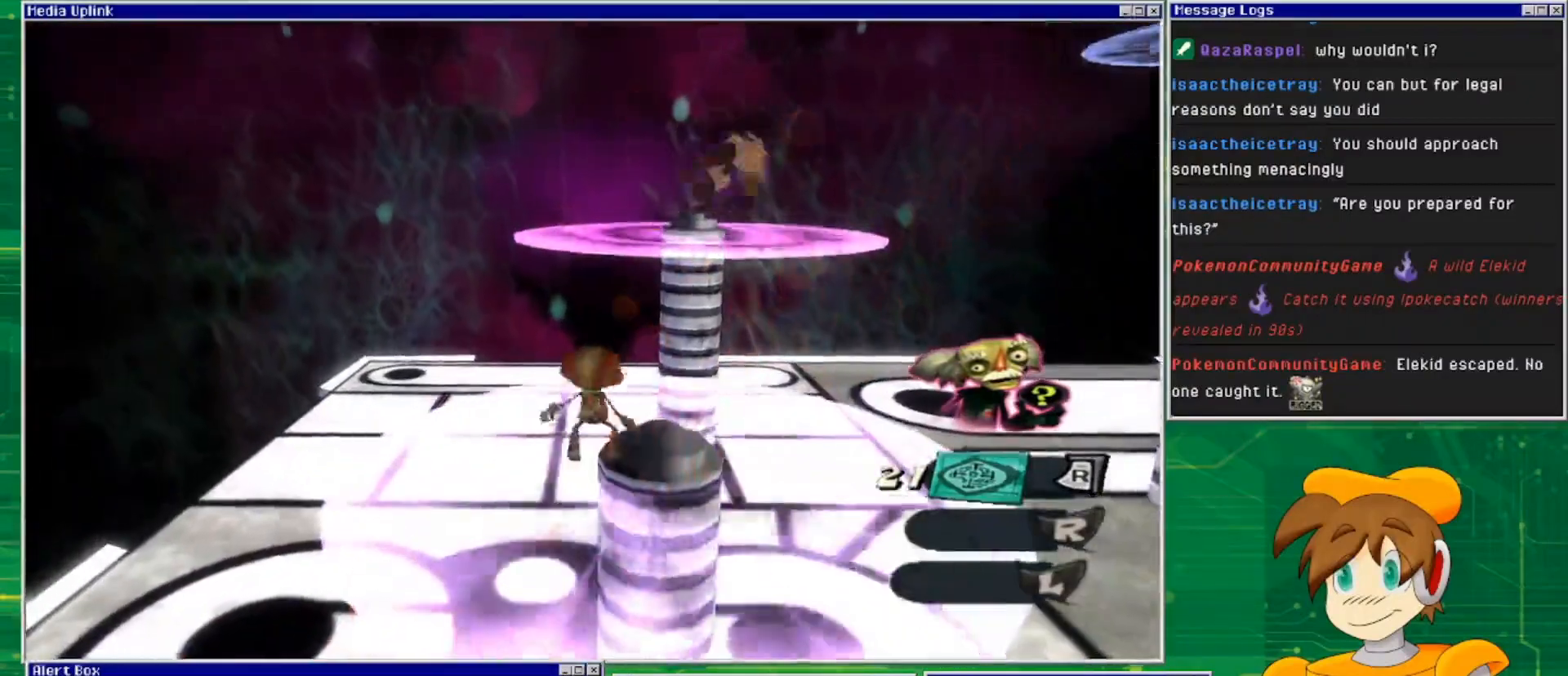
{"buttons": ["CROSS"], "left_stick": "up-right", "right_stick": "center", "events": [[100, "left_stick", "up-right"]]}
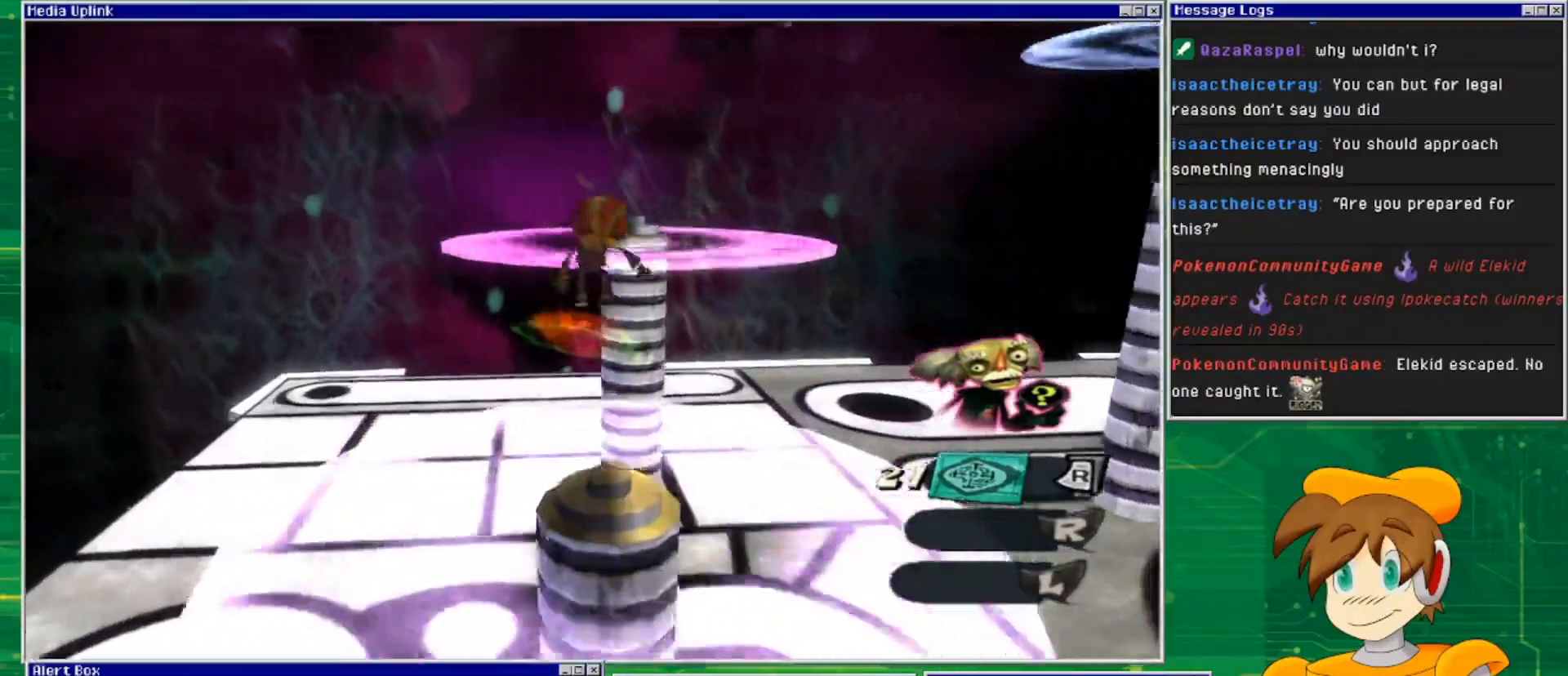
{"buttons": [], "left_stick": "up-left", "right_stick": "right", "events": [[300, "left_stick", "up"], [367, "CROSS", "up"], [500, "left_stick", "up-left"], [500, "right_stick", "right"]]}
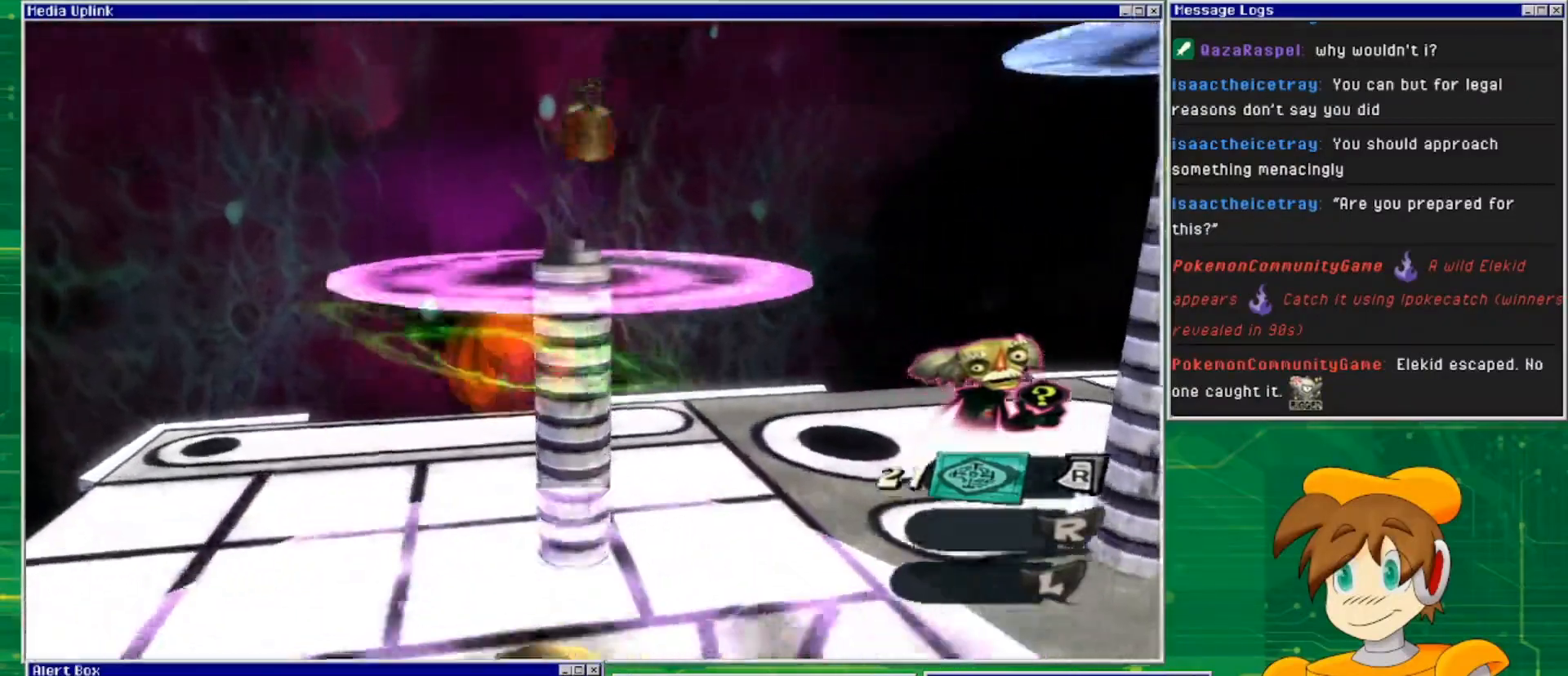
{"buttons": [], "left_stick": "up-left", "right_stick": "right", "events": []}
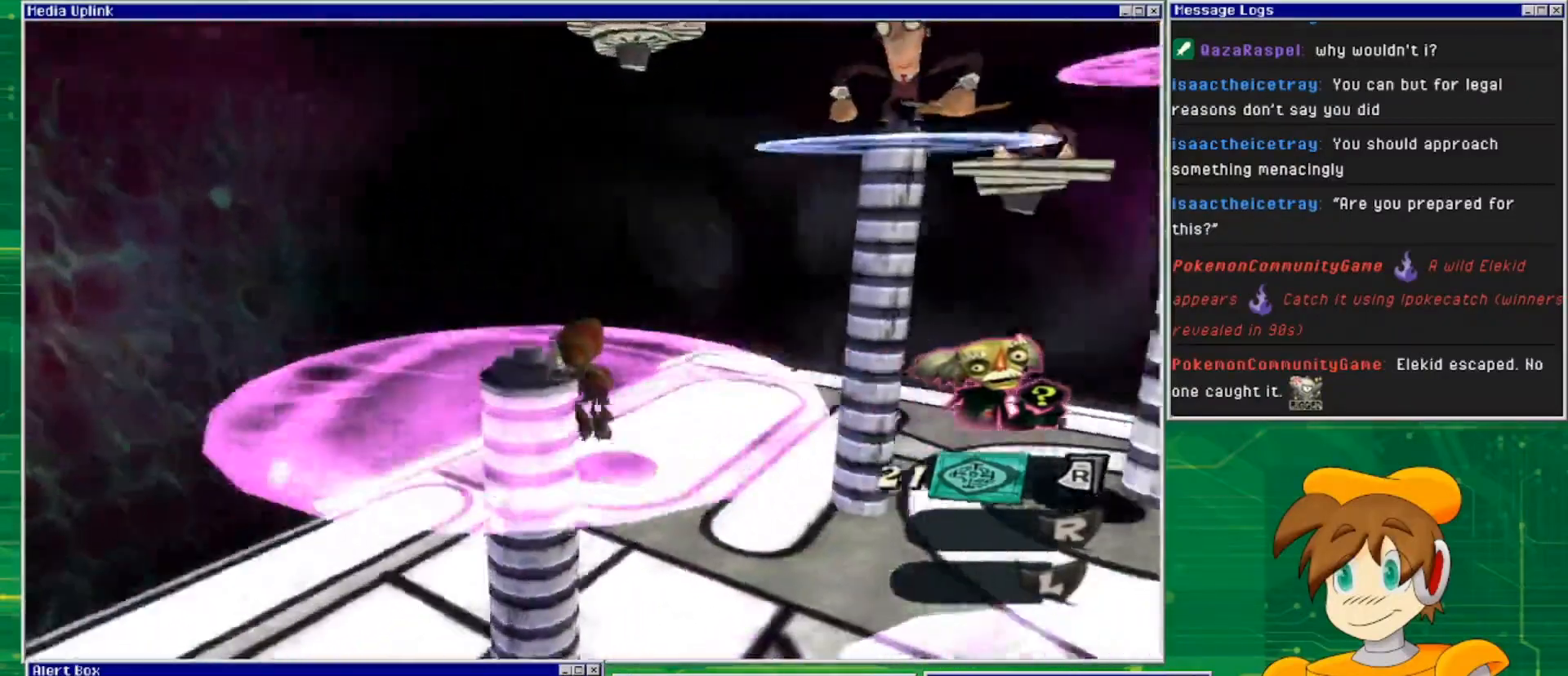
{"buttons": ["L2"], "left_stick": "center", "right_stick": "center", "events": [[67, "left_stick", "center"], [300, "L2", "down"], [300, "right_stick", "center"]]}
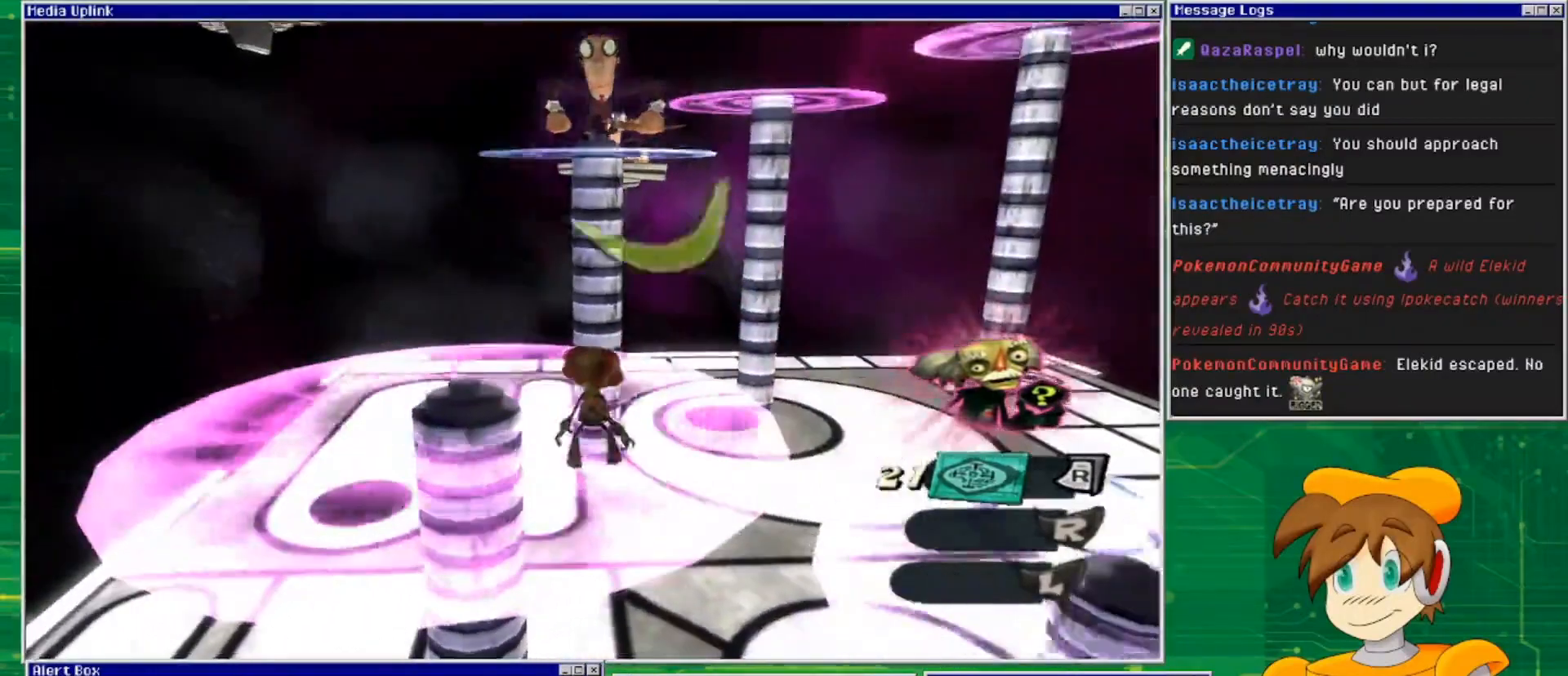
{"buttons": ["L2"], "left_stick": "center", "right_stick": "center", "events": [[133, "R2", "down"], [333, "R2", "up"]]}
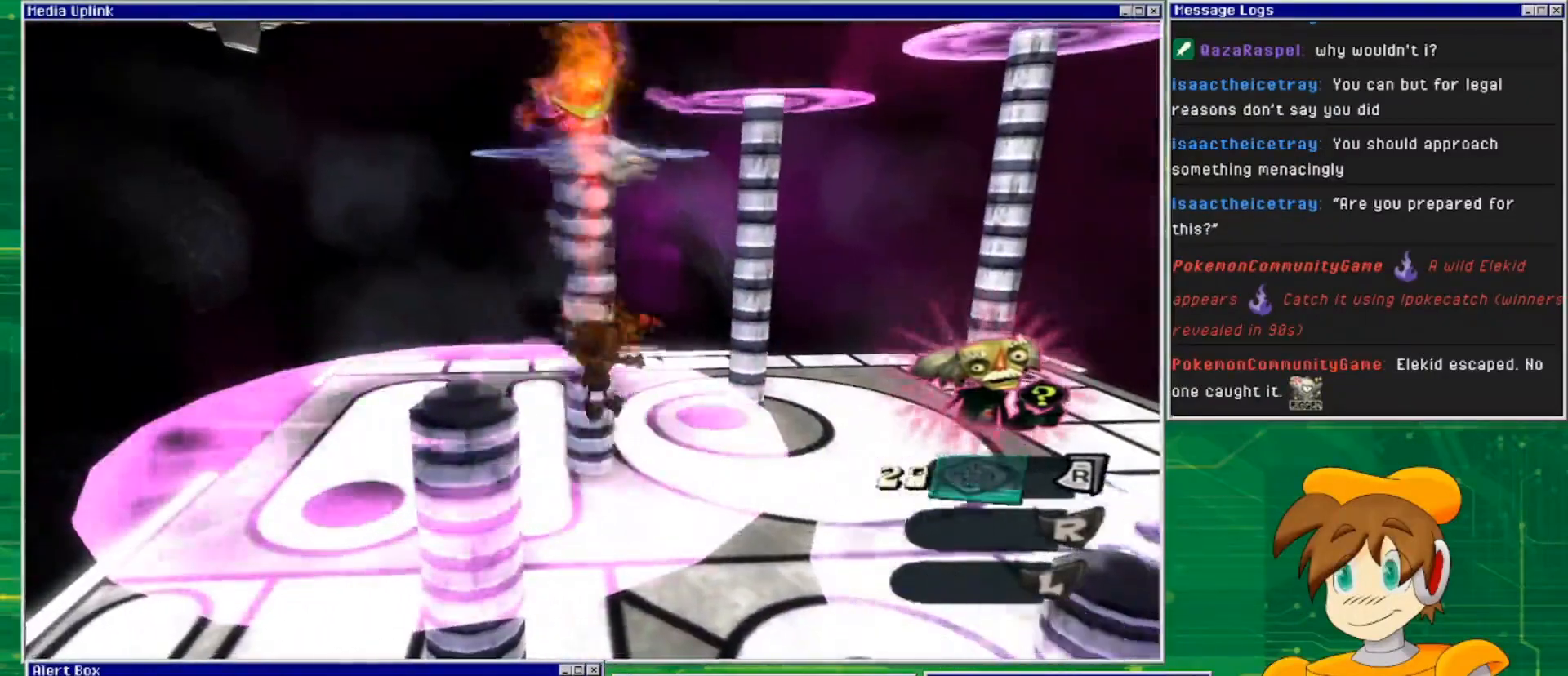
{"buttons": ["L2", "R2"], "left_stick": "center", "right_stick": "center", "events": [[467, "R2", "down"]]}